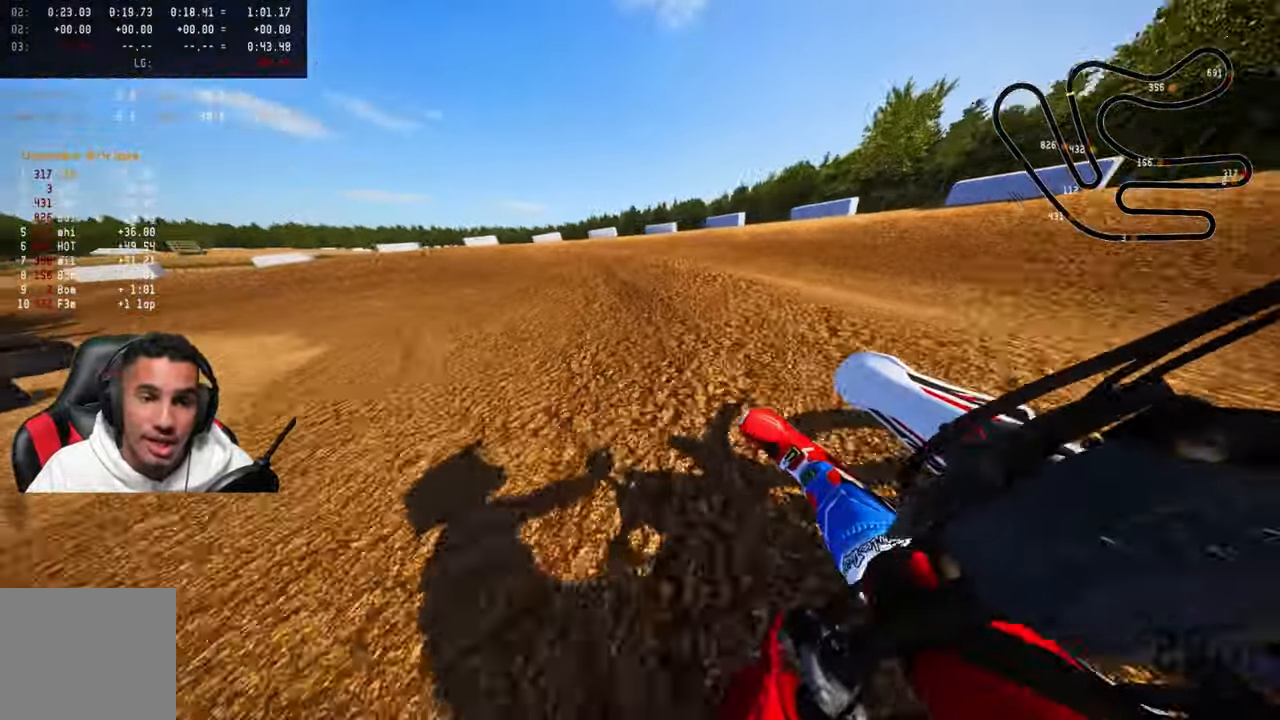
Gameplay with a controller (PlayStation layout); each line is a JSON object with the inputs held at the frame after it. "events" lists button and stick changes between this image and that frame as [ms after this image, input, new state], when the widget could be followed in between.
{"buttons": ["R2"], "left_stick": "up-left", "right_stick": "up", "events": []}
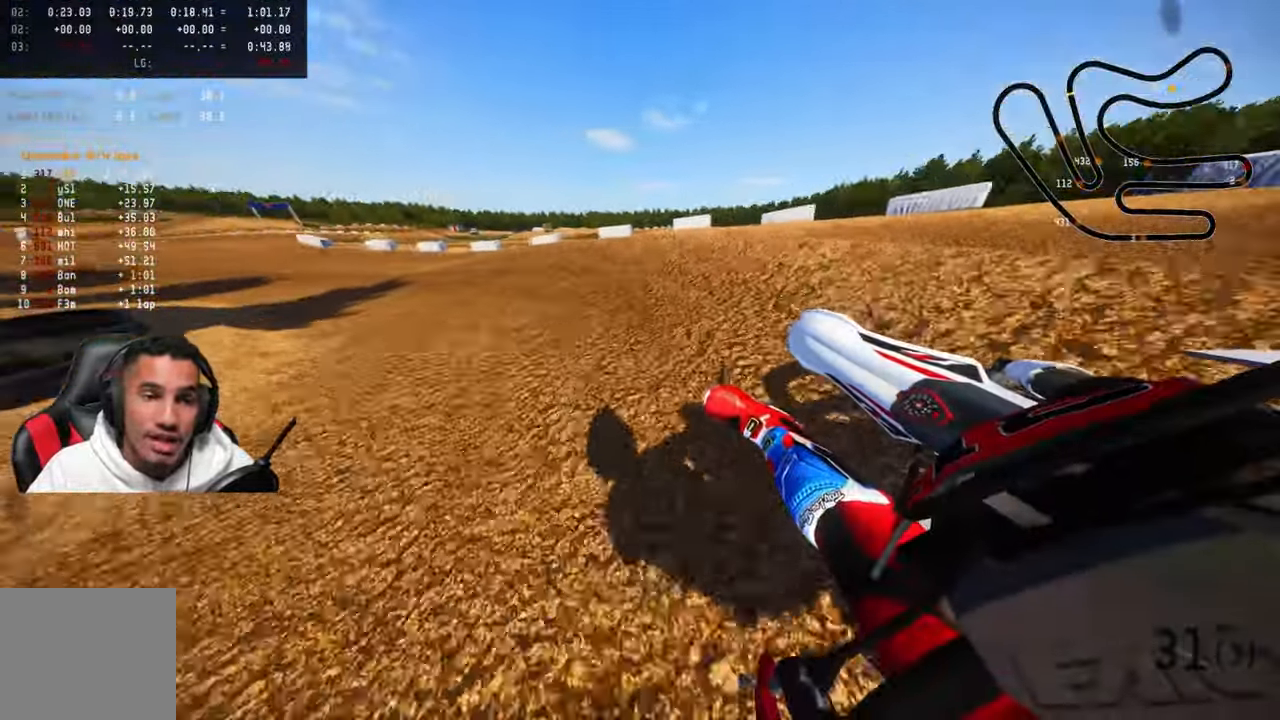
{"buttons": ["R2"], "left_stick": "up-left", "right_stick": "up", "events": []}
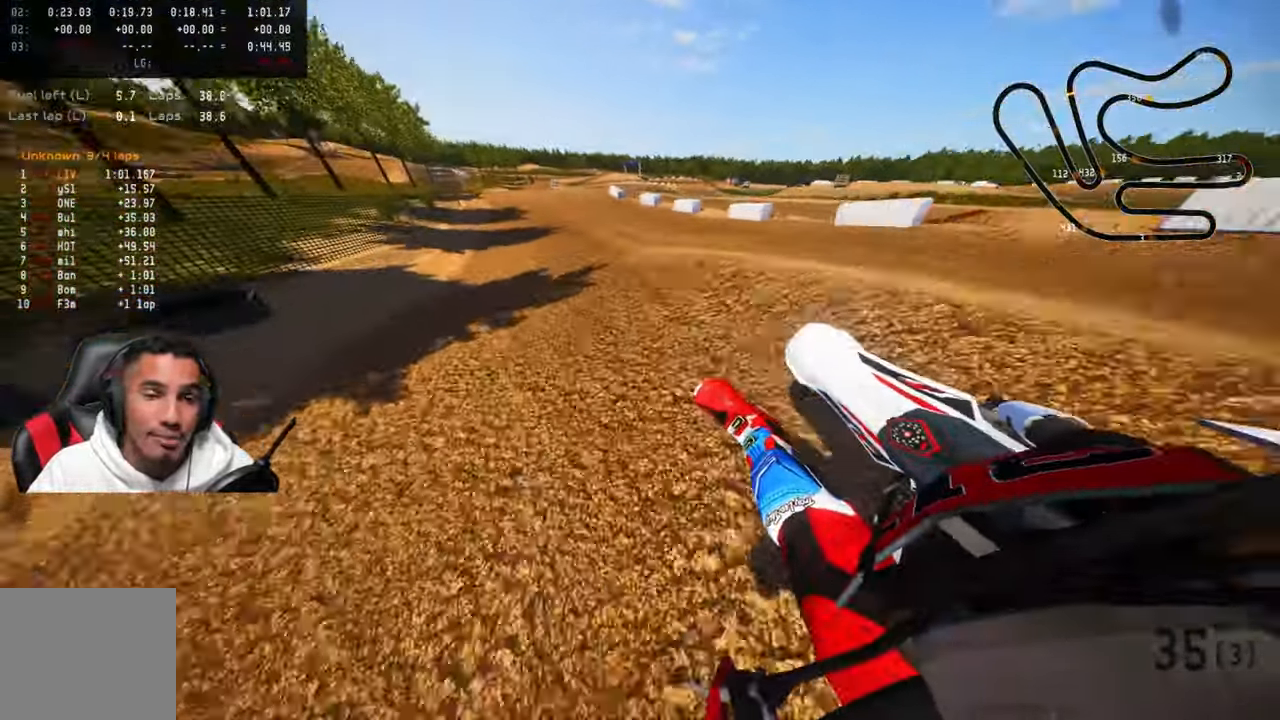
{"buttons": ["R2"], "left_stick": "up", "right_stick": "center", "events": [[66, "right_stick", "center"], [166, "R3", "down"], [283, "R3", "up"], [333, "left_stick", "up"]]}
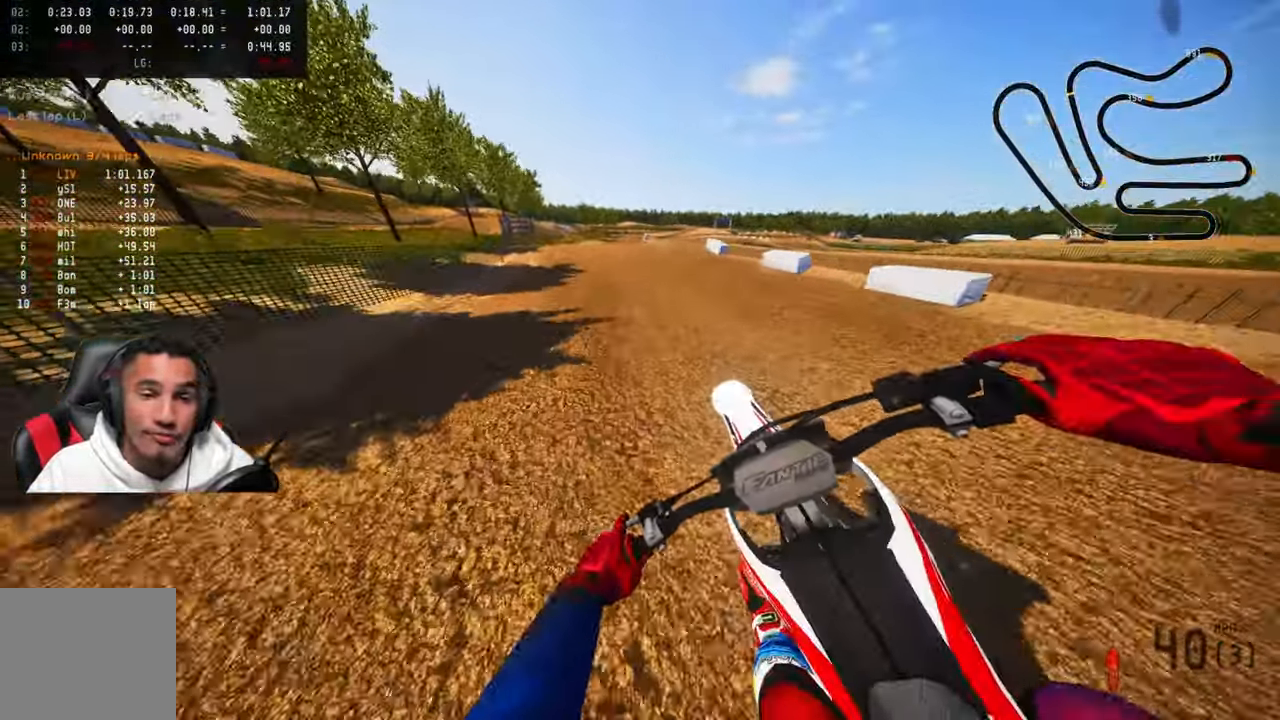
{"buttons": ["R2"], "left_stick": "up", "right_stick": "center", "events": []}
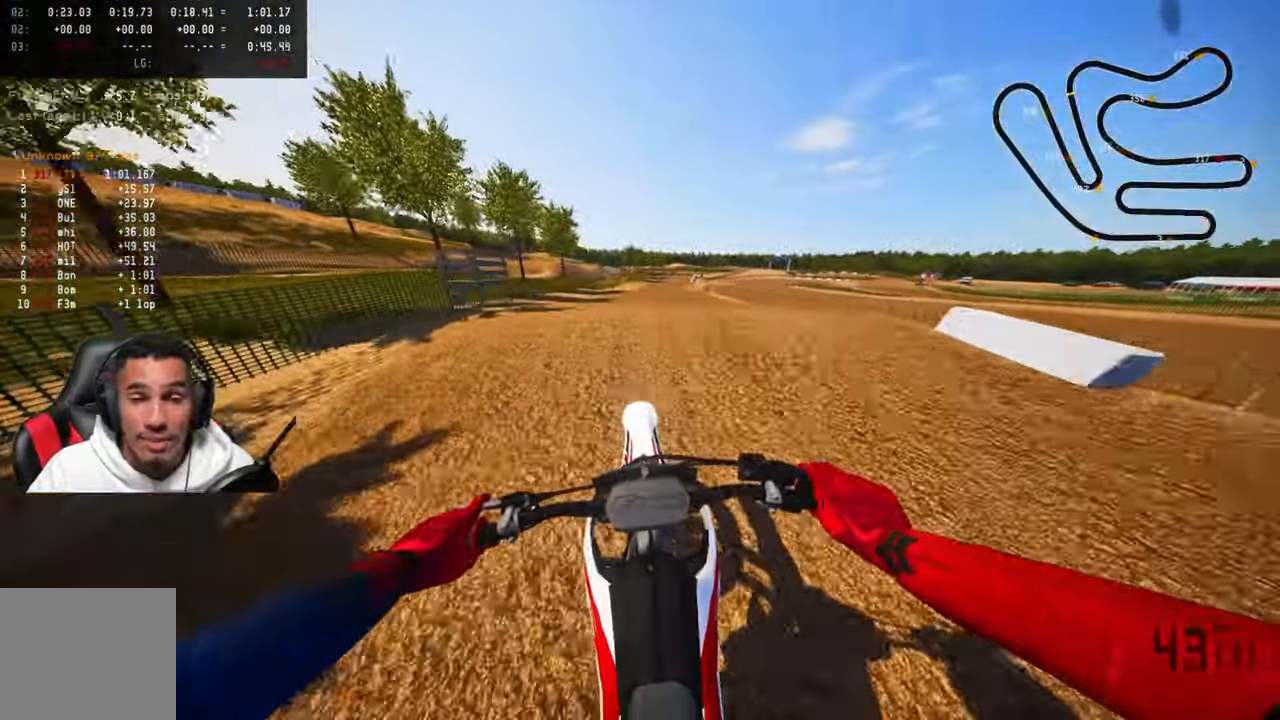
{"buttons": ["R2"], "left_stick": "up-left", "right_stick": "center", "events": [[83, "R3", "down"], [83, "right_stick", "up"], [183, "R3", "up"], [383, "left_stick", "up-left"], [450, "right_stick", "center"]]}
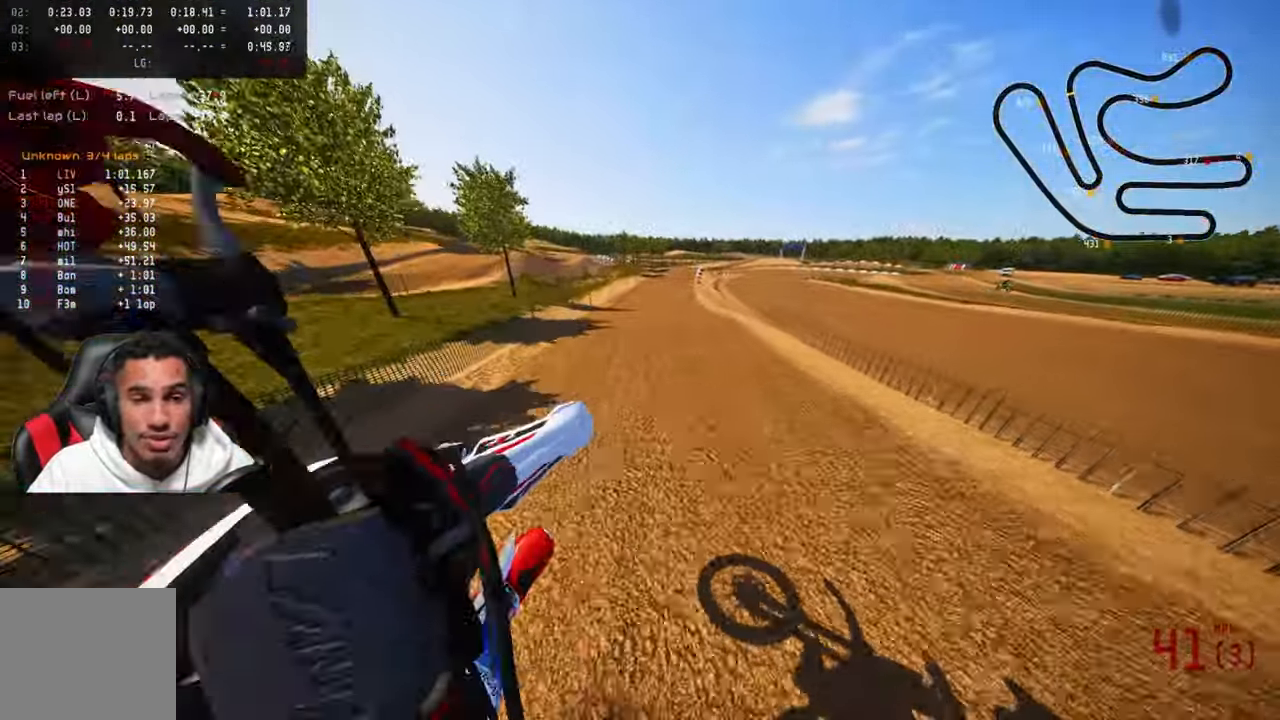
{"buttons": ["R2"], "left_stick": "up-left", "right_stick": "up", "events": [[50, "R3", "down"], [100, "right_stick", "up"], [133, "R3", "up"]]}
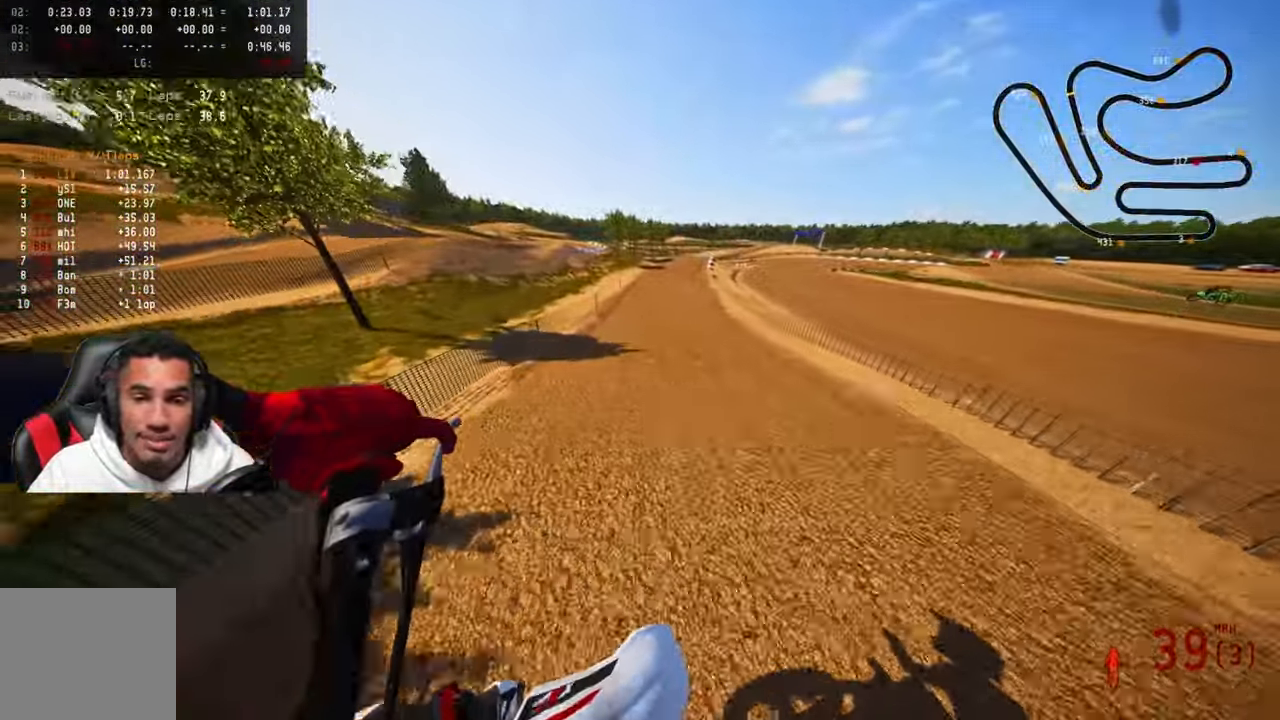
{"buttons": ["R2", "R3"], "left_stick": "up", "right_stick": "up", "events": [[450, "R3", "down"], [450, "left_stick", "up"]]}
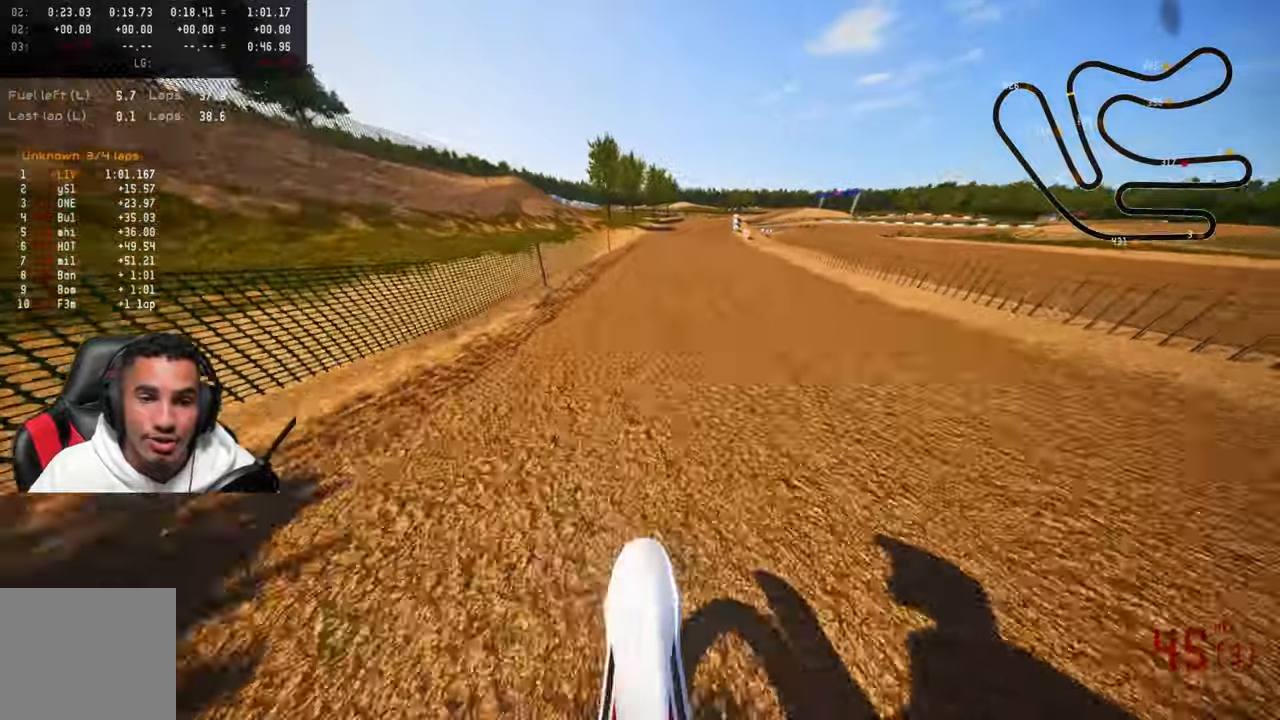
{"buttons": ["R2"], "left_stick": "up", "right_stick": "up-left", "events": [[50, "R3", "up"], [133, "right_stick", "up-left"]]}
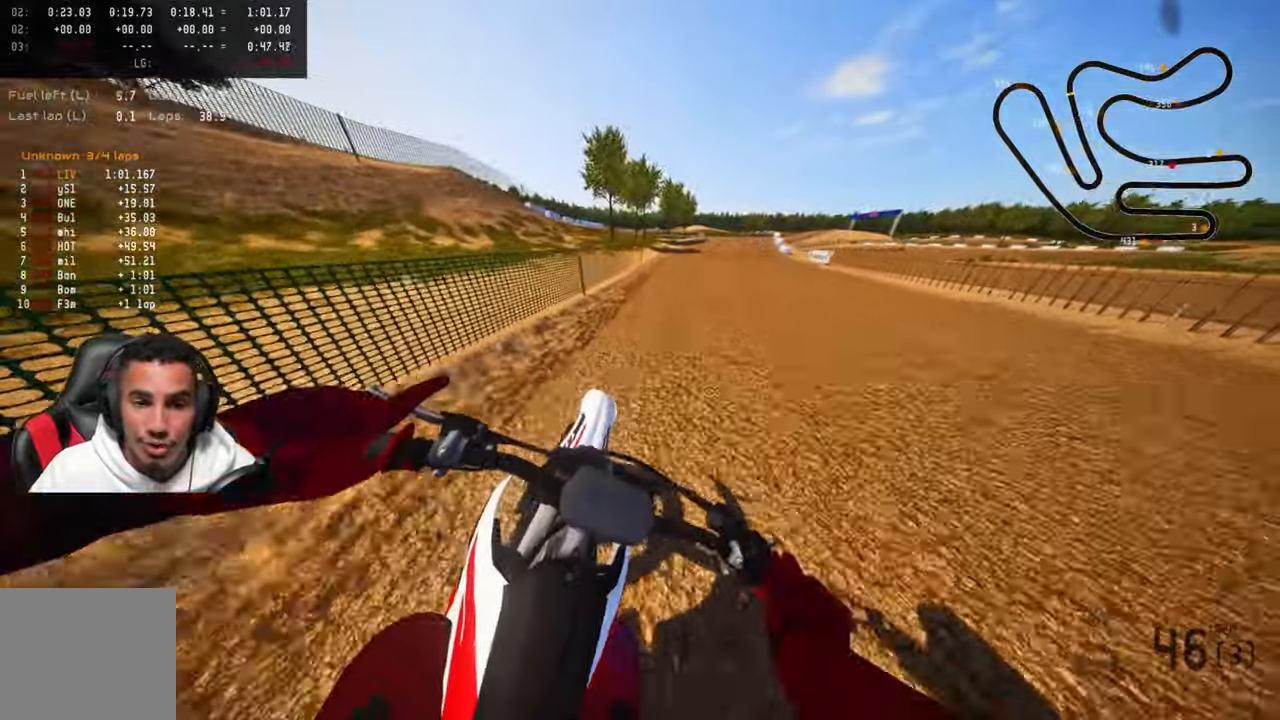
{"buttons": ["R2"], "left_stick": "up", "right_stick": "up-left", "events": []}
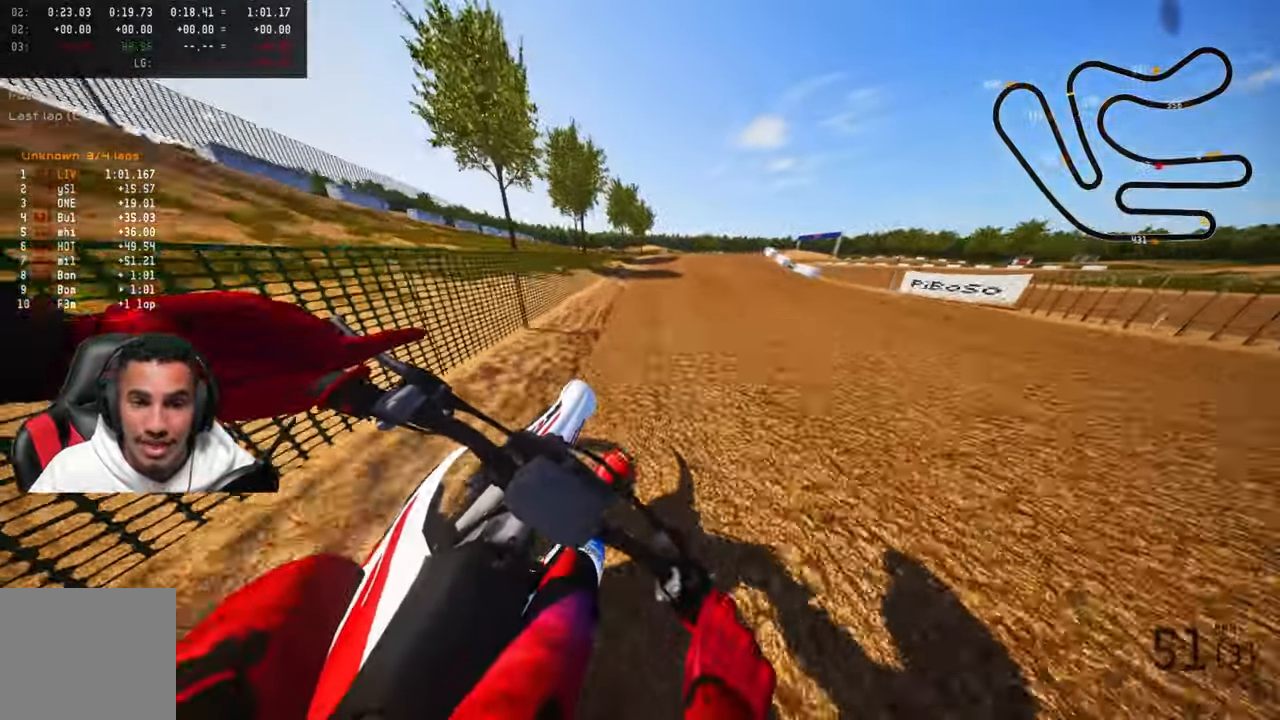
{"buttons": [], "left_stick": "up-right", "right_stick": "center", "events": [[17, "right_stick", "up"], [283, "right_stick", "center"], [350, "left_stick", "up-right"], [367, "R2", "up"]]}
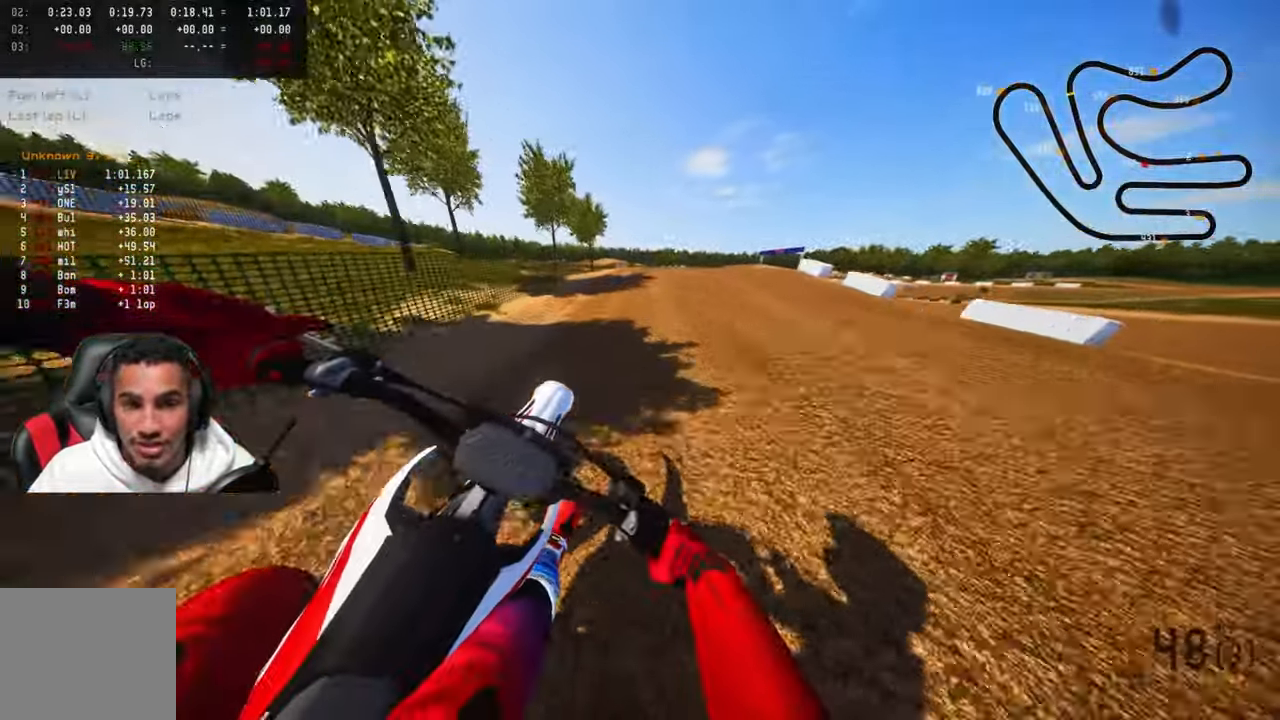
{"buttons": [], "left_stick": "up-right", "right_stick": "up", "events": [[33, "R2", "down"], [183, "R2", "up"], [333, "R3", "down"], [433, "R3", "up"], [467, "right_stick", "up"]]}
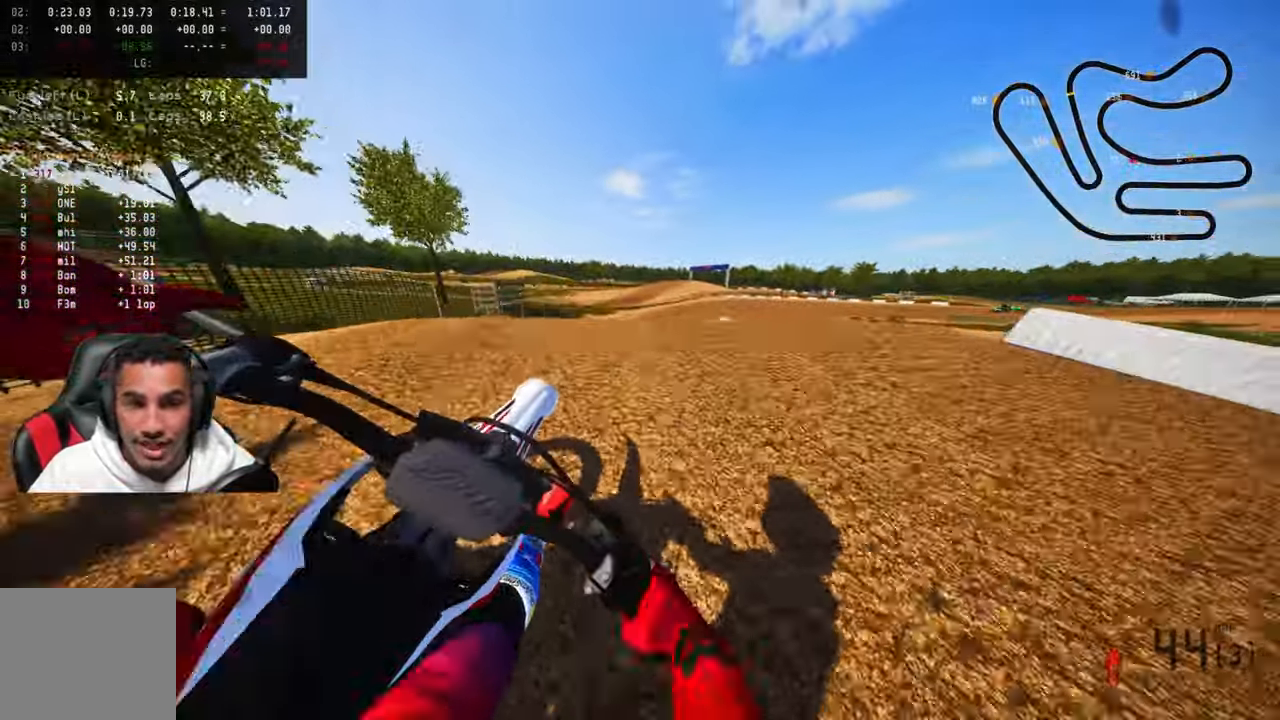
{"buttons": ["R2"], "left_stick": "up-left", "right_stick": "up", "events": [[50, "R3", "down"], [150, "R3", "up"], [300, "R2", "down"], [500, "left_stick", "up-left"]]}
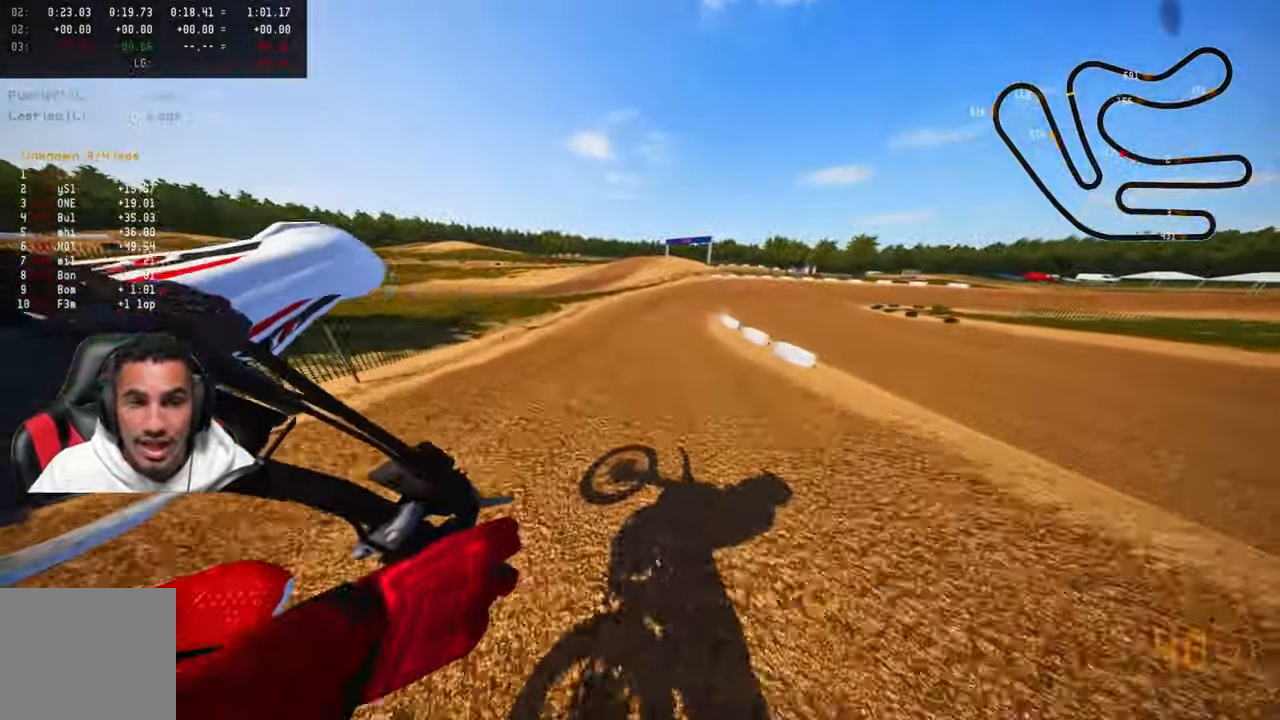
{"buttons": ["R2"], "left_stick": "up", "right_stick": "up", "events": [[150, "R3", "down"], [250, "R3", "up"], [467, "left_stick", "up"]]}
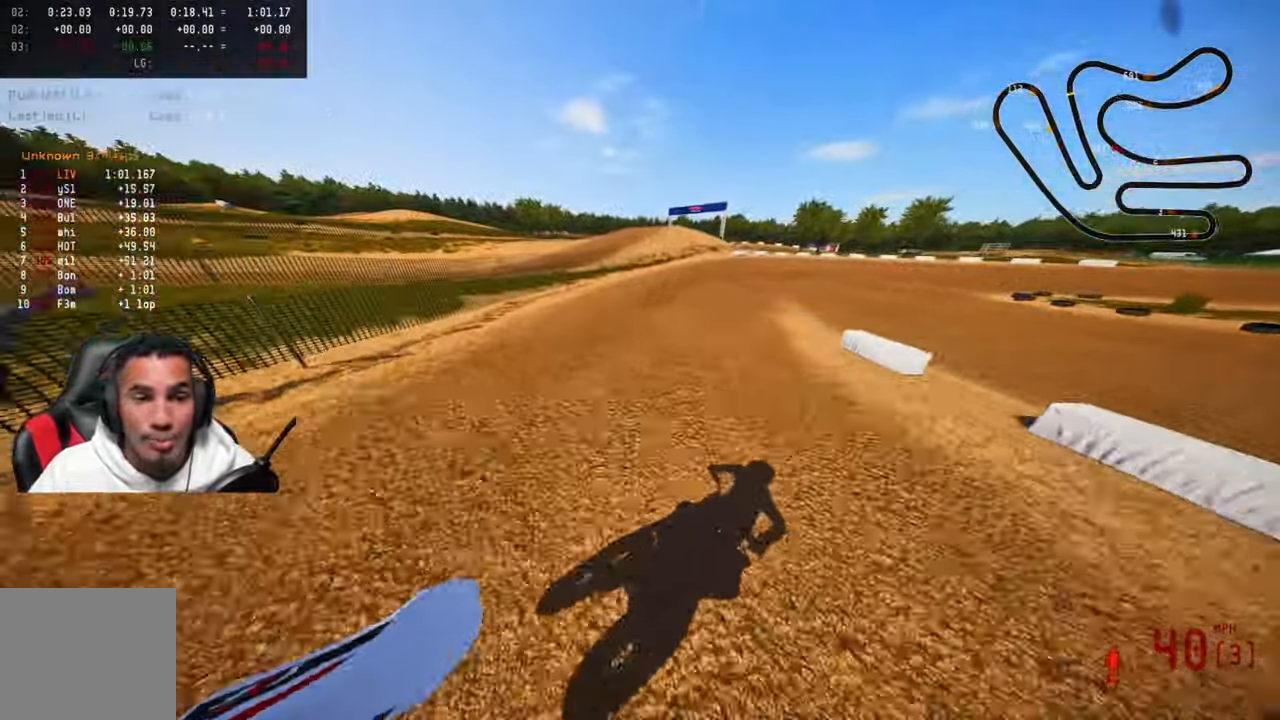
{"buttons": ["R2"], "left_stick": "up-right", "right_stick": "up-left", "events": [[33, "R3", "down"], [100, "left_stick", "up-right"], [133, "R3", "up"], [217, "right_stick", "up-left"]]}
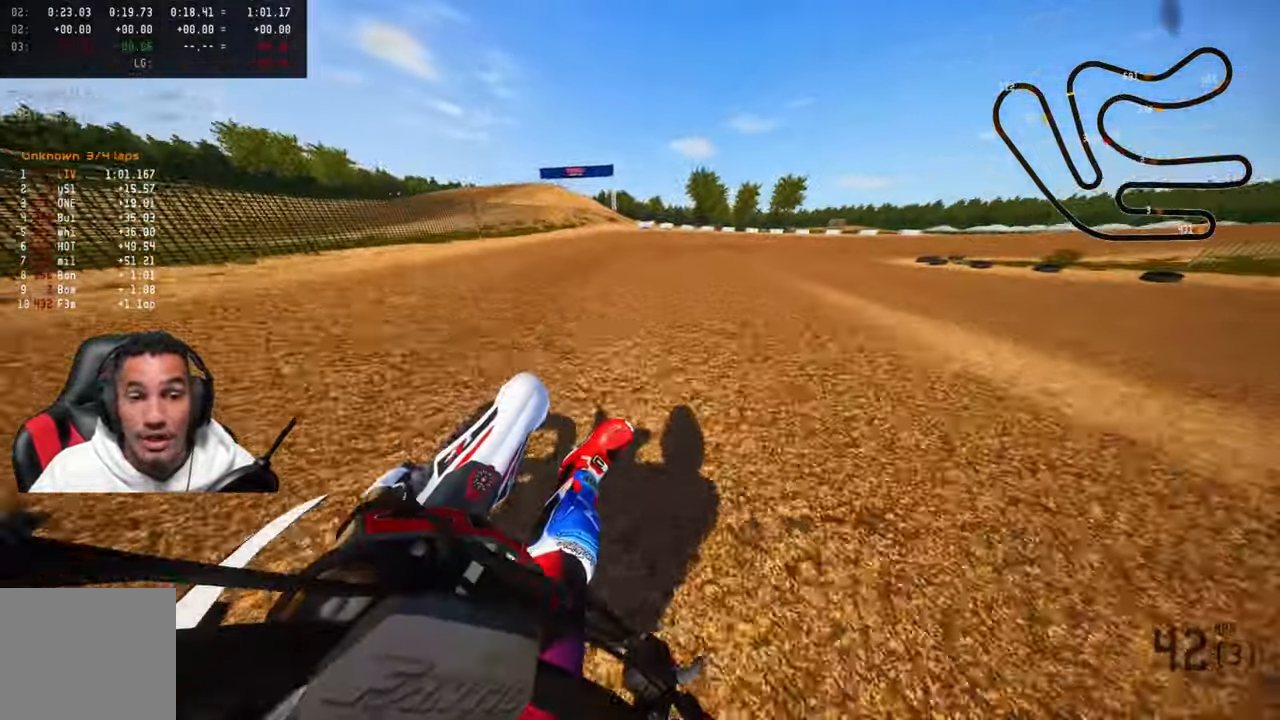
{"buttons": [], "left_stick": "up-right", "right_stick": "up-left", "events": [[150, "R2", "up"]]}
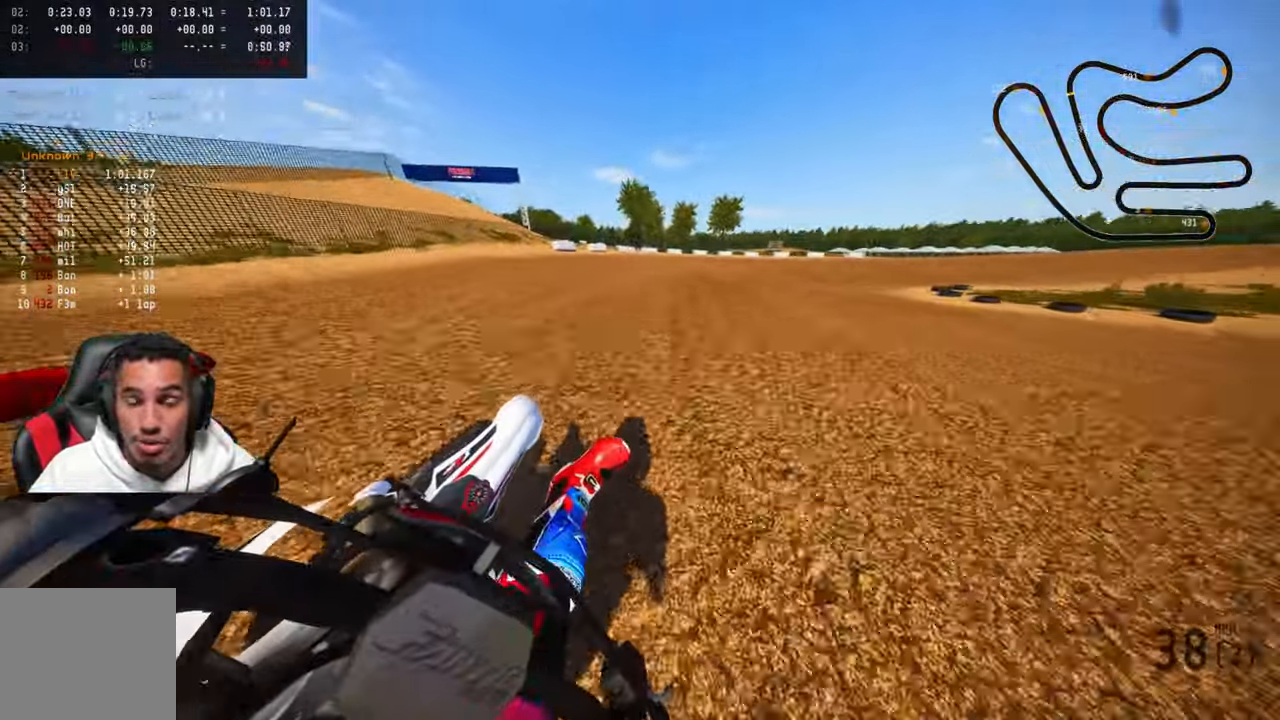
{"buttons": [], "left_stick": "up-right", "right_stick": "up-left", "events": []}
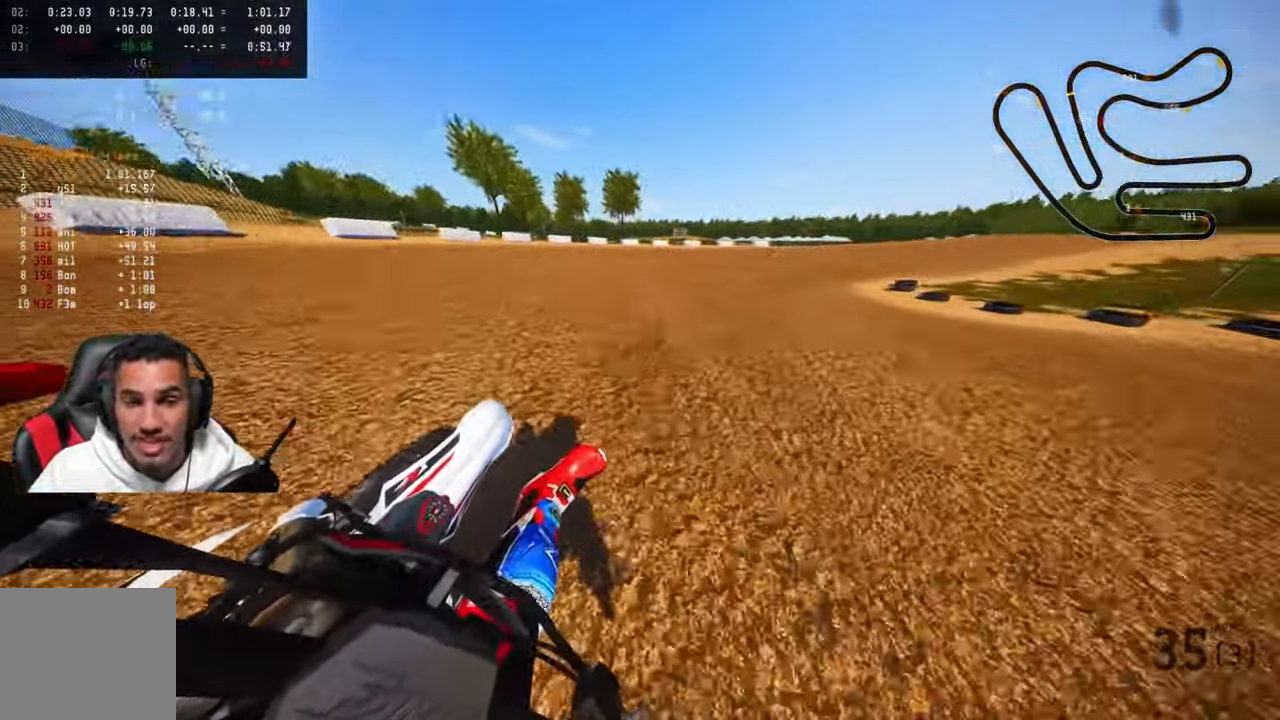
{"buttons": ["R2"], "left_stick": "up-right", "right_stick": "up-left", "events": [[217, "R2", "down"]]}
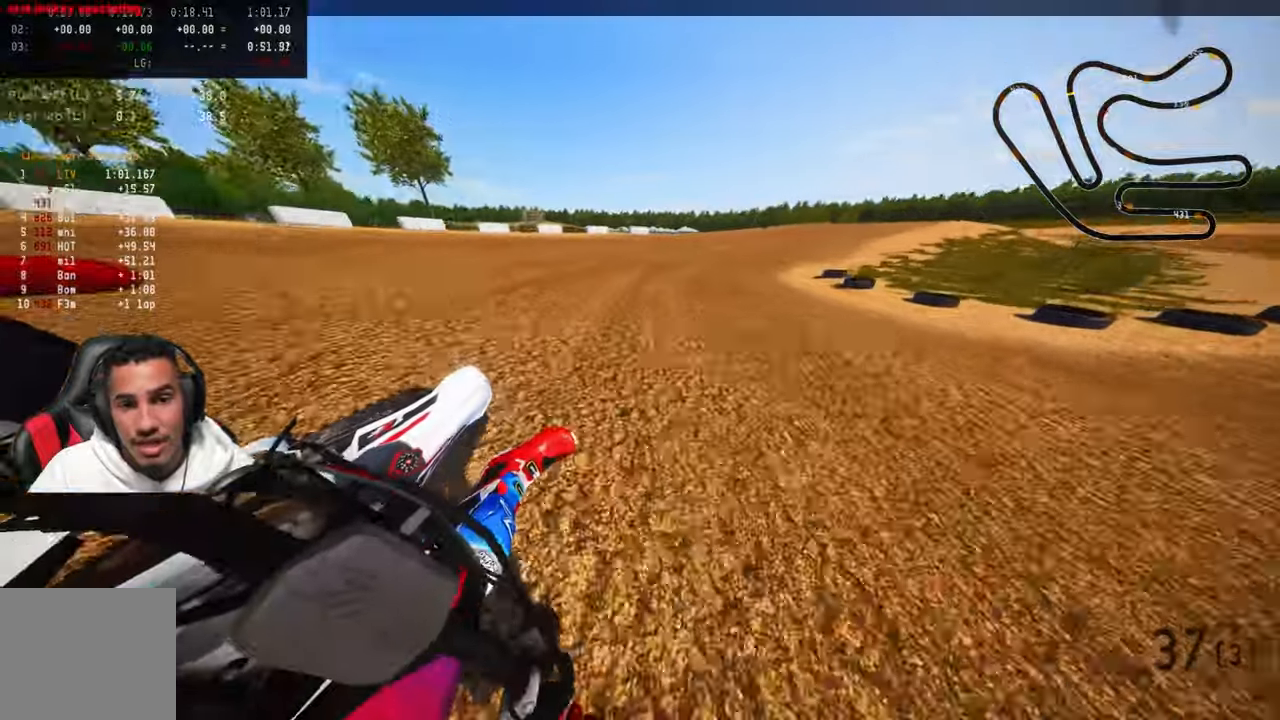
{"buttons": ["R2"], "left_stick": "up-right", "right_stick": "up-left", "events": []}
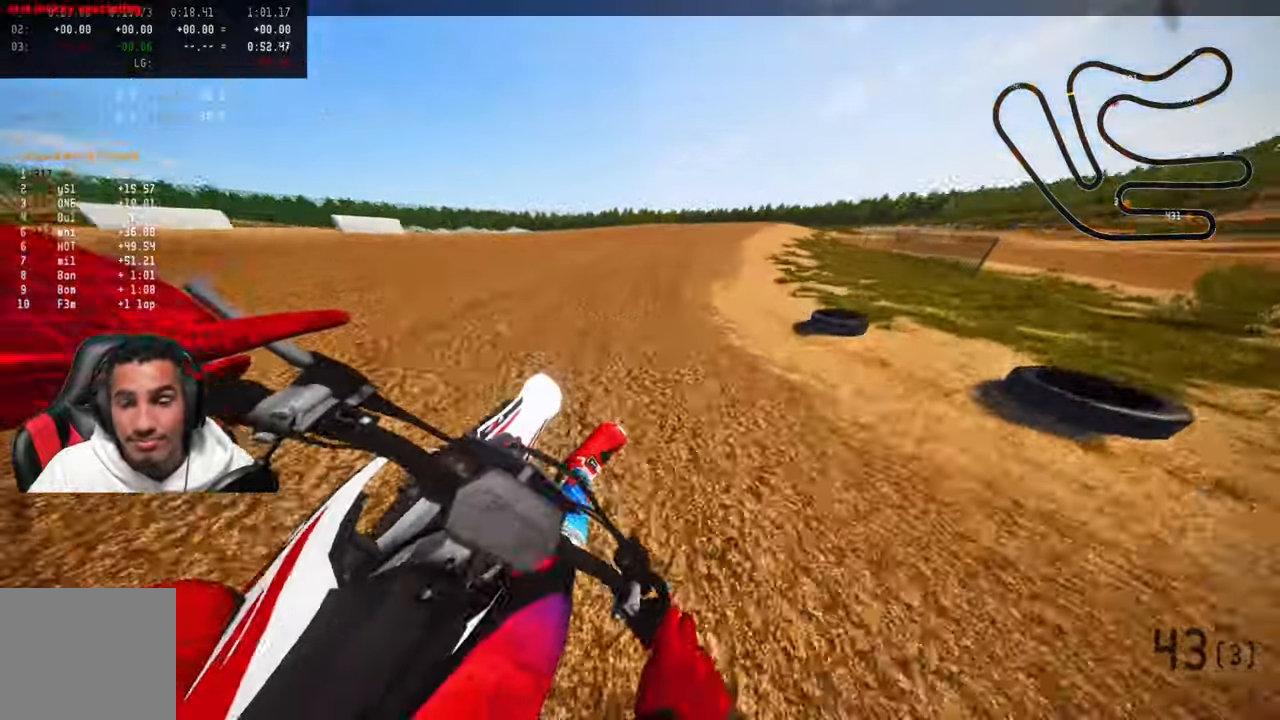
{"buttons": ["R2"], "left_stick": "up-right", "right_stick": "center", "events": [[50, "R3", "down"], [50, "right_stick", "center"], [200, "R3", "up"]]}
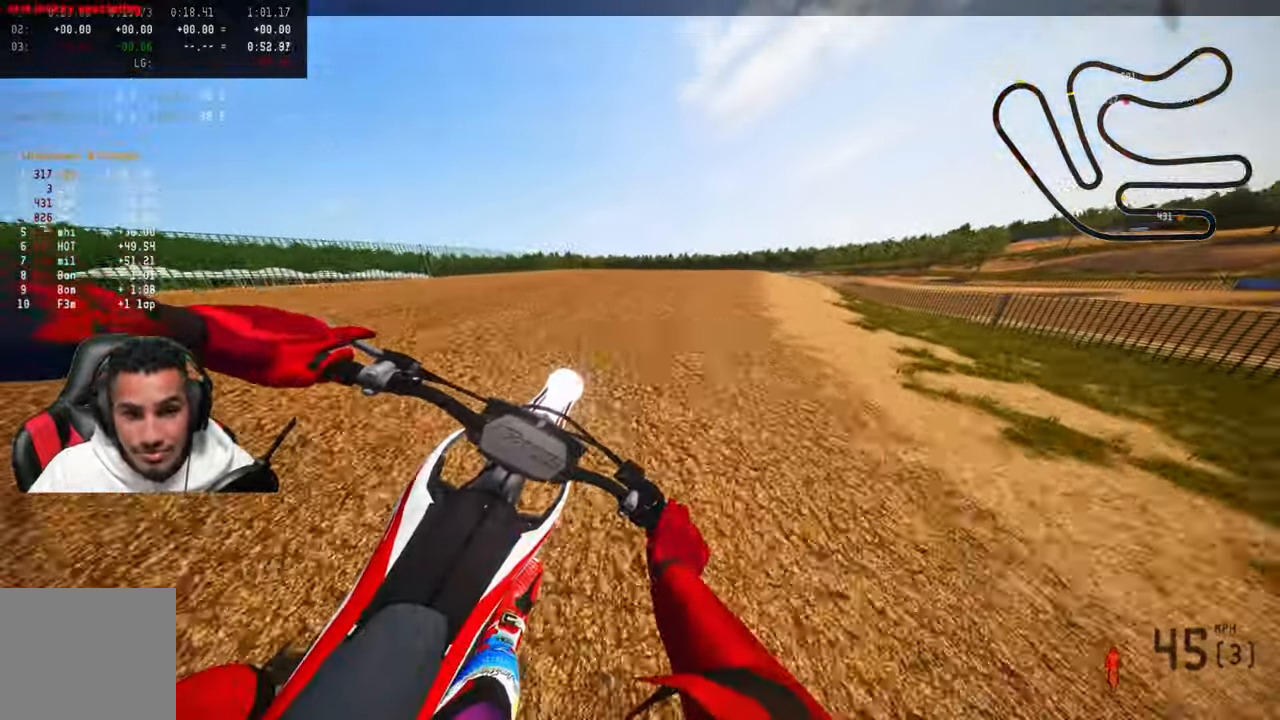
{"buttons": ["R2"], "left_stick": "up-right", "right_stick": "up", "events": [[450, "right_stick", "up"]]}
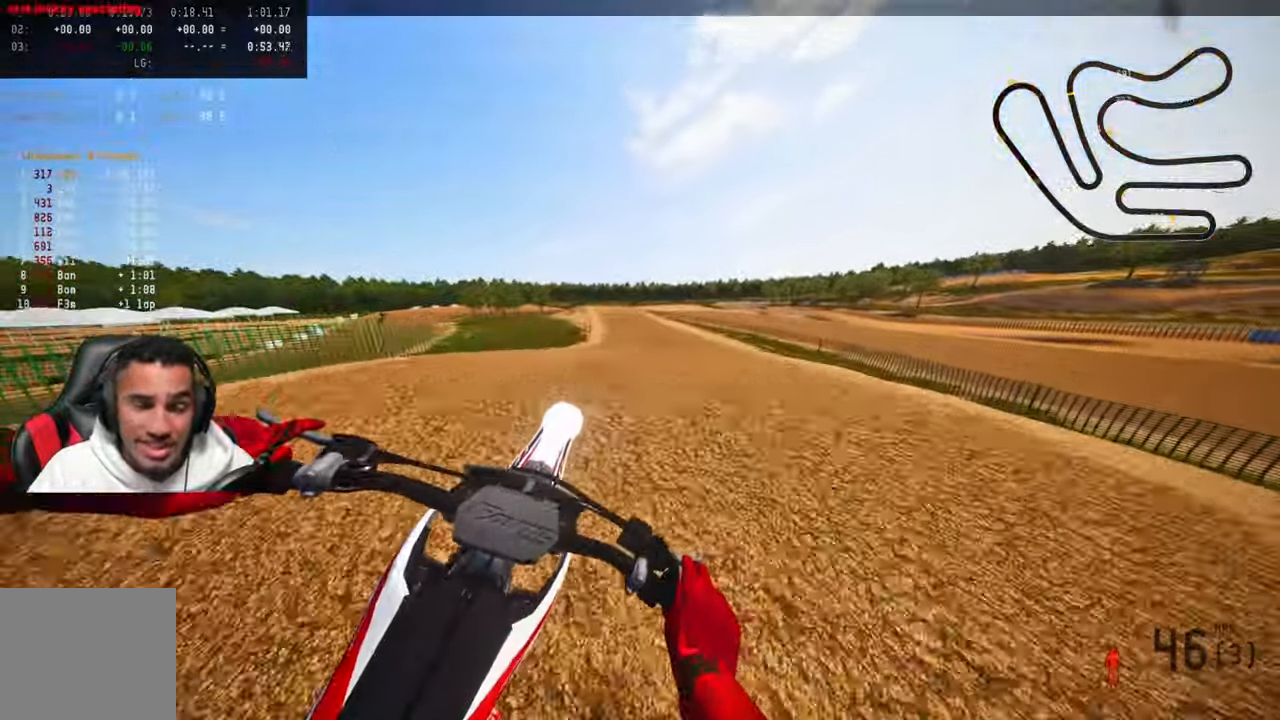
{"buttons": ["R2"], "left_stick": "up-left", "right_stick": "up", "events": [[84, "left_stick", "up"], [234, "left_stick", "up-left"]]}
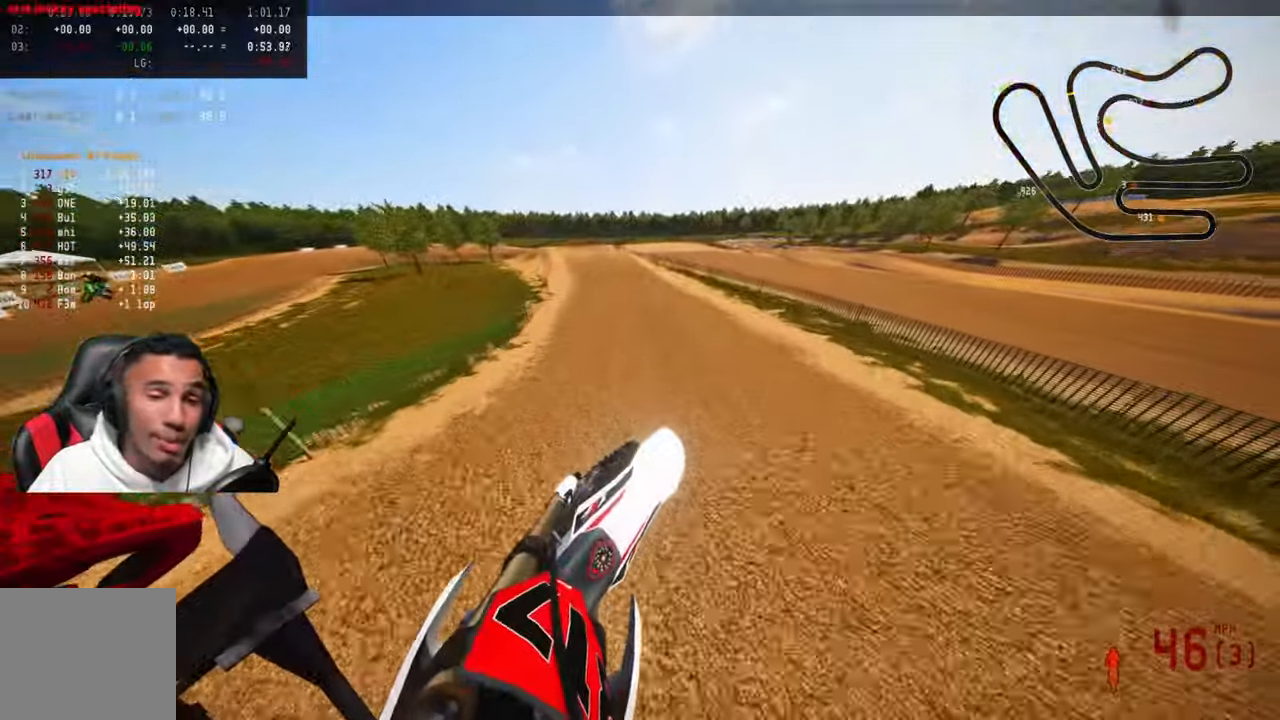
{"buttons": ["R2"], "left_stick": "up-left", "right_stick": "up", "events": []}
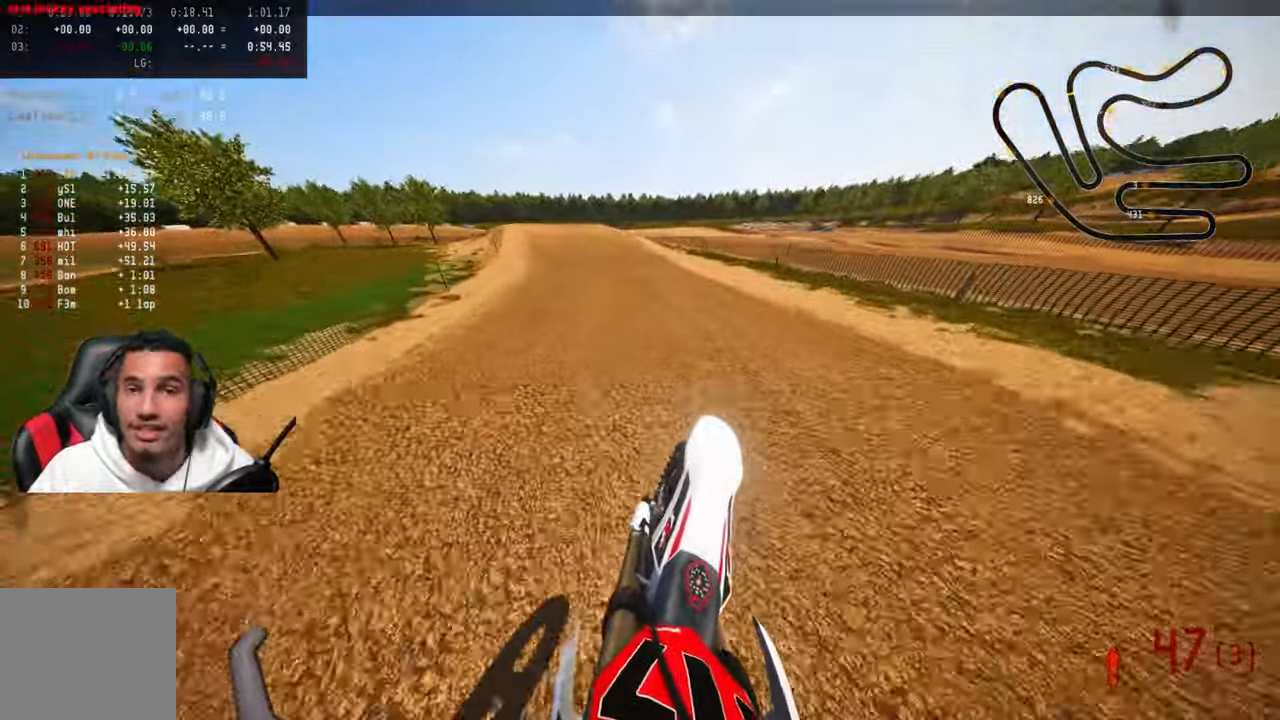
{"buttons": ["R2"], "left_stick": "up-left", "right_stick": "center", "events": [[84, "right_stick", "up-left"], [234, "right_stick", "center"]]}
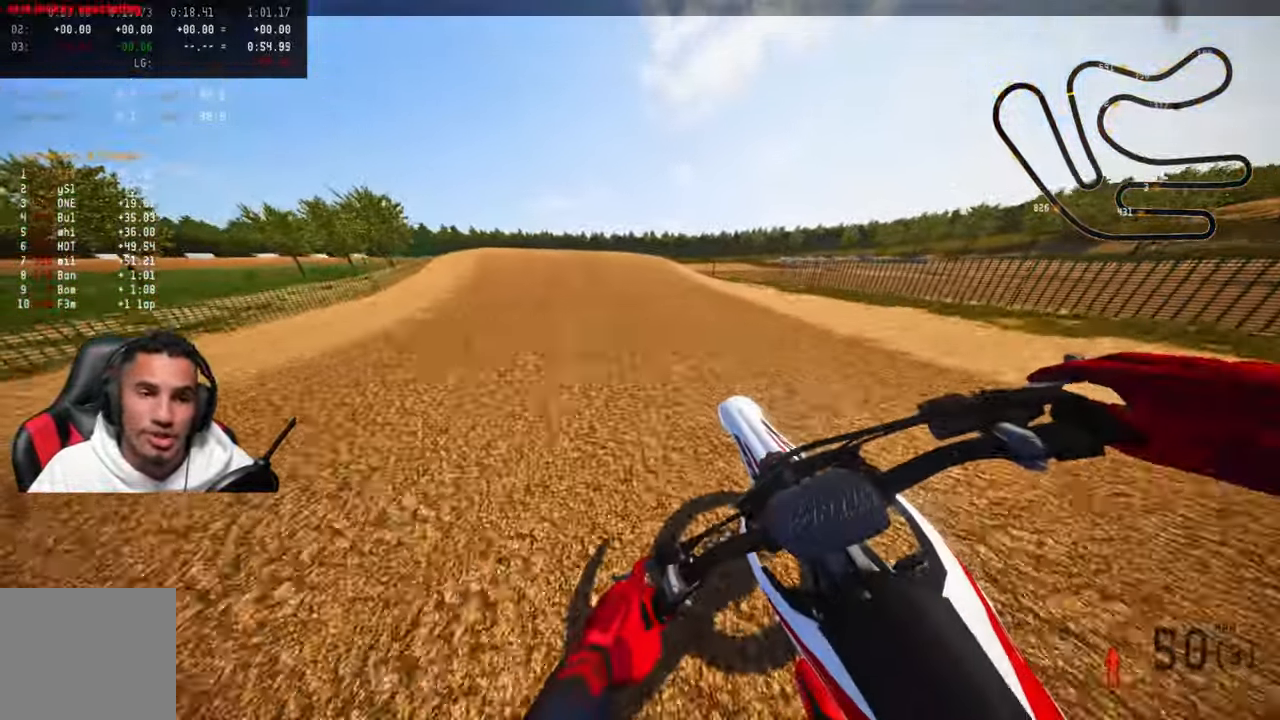
{"buttons": ["R3"], "left_stick": "up-left", "right_stick": "up", "events": [[367, "R2", "up"], [500, "R3", "down"], [500, "right_stick", "up"]]}
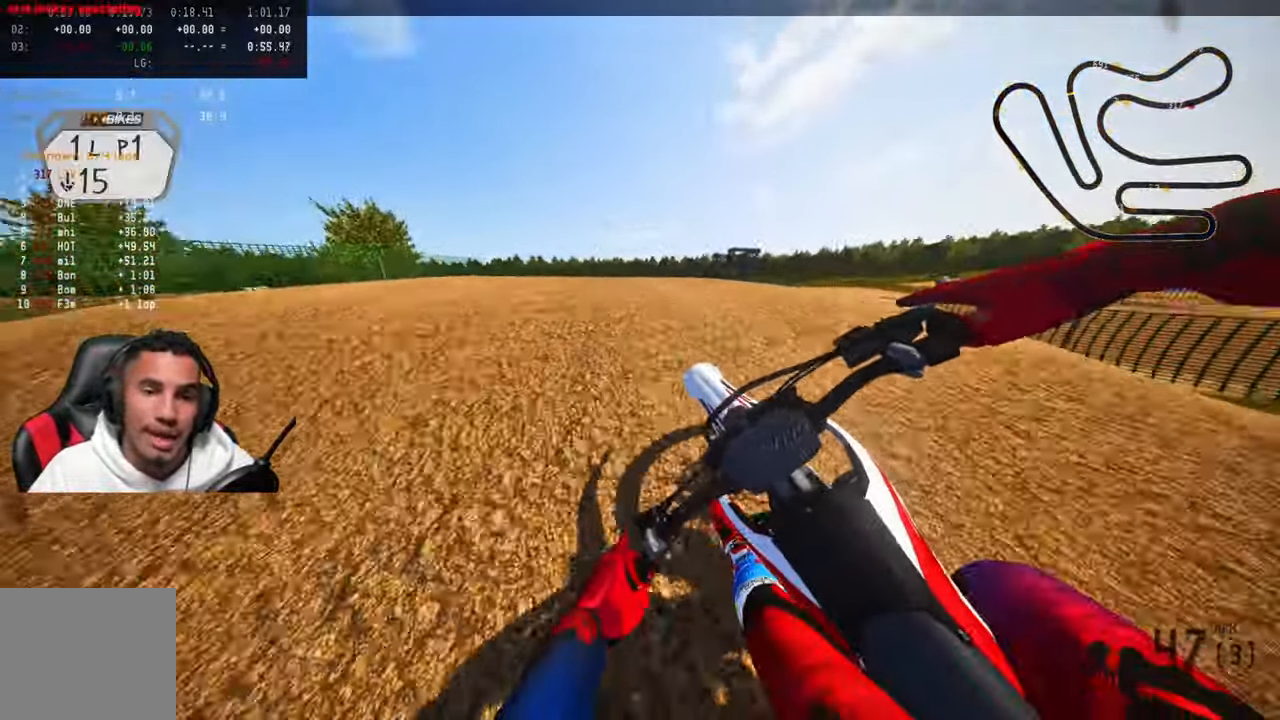
{"buttons": [], "left_stick": "up-left", "right_stick": "up", "events": [[184, "R3", "up"]]}
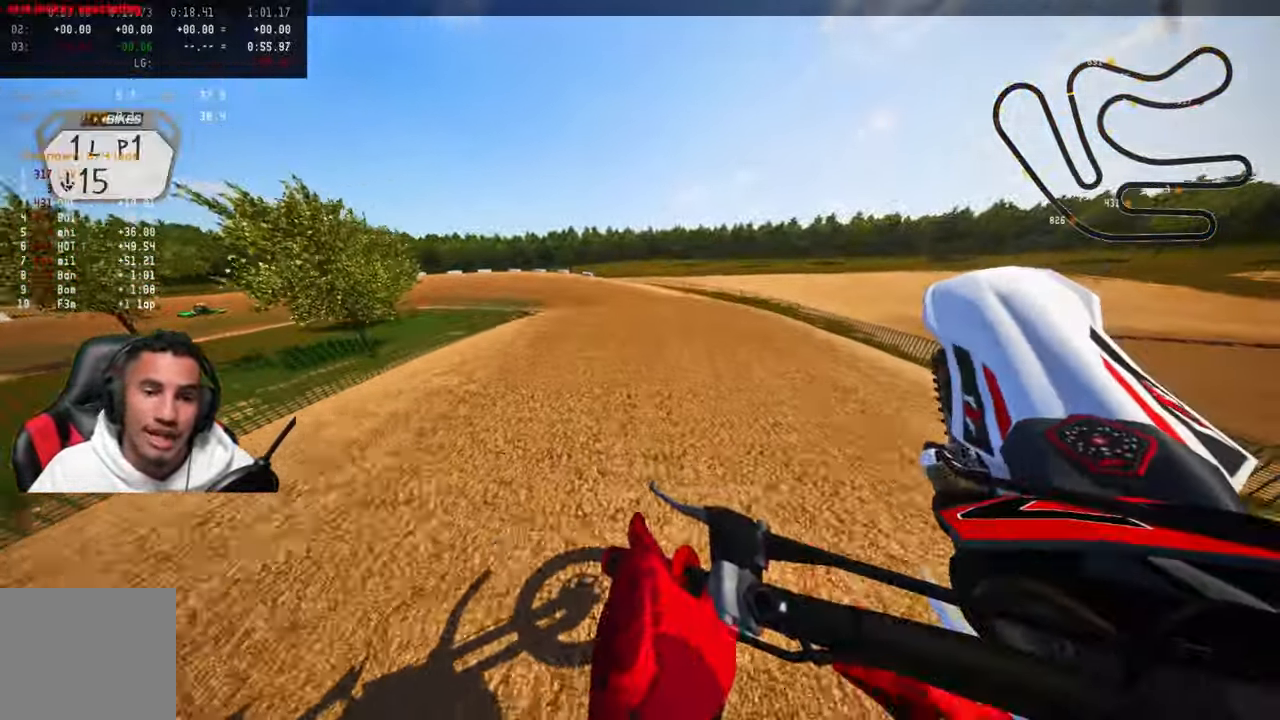
{"buttons": ["R2"], "left_stick": "up-left", "right_stick": "up", "events": [[50, "R2", "down"], [100, "R3", "down"], [217, "R3", "up"]]}
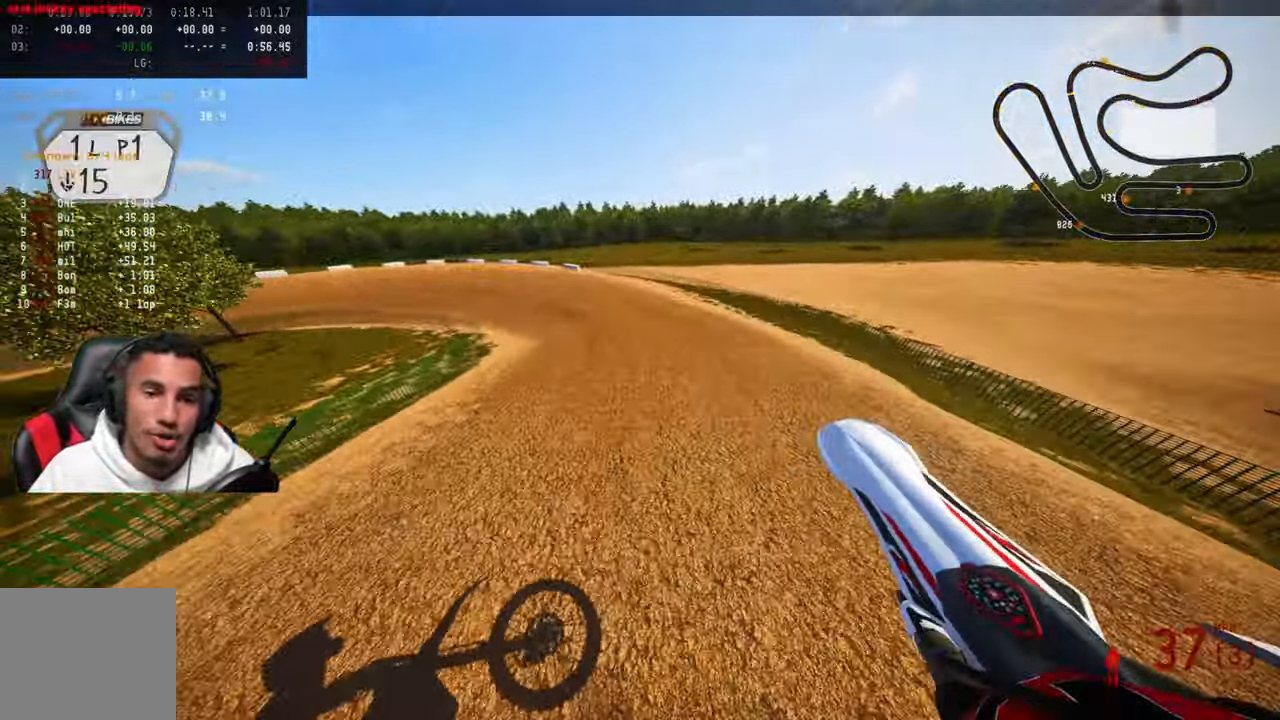
{"buttons": ["R2"], "left_stick": "up-left", "right_stick": "up", "events": [[134, "left_stick", "up"], [433, "left_stick", "up-left"]]}
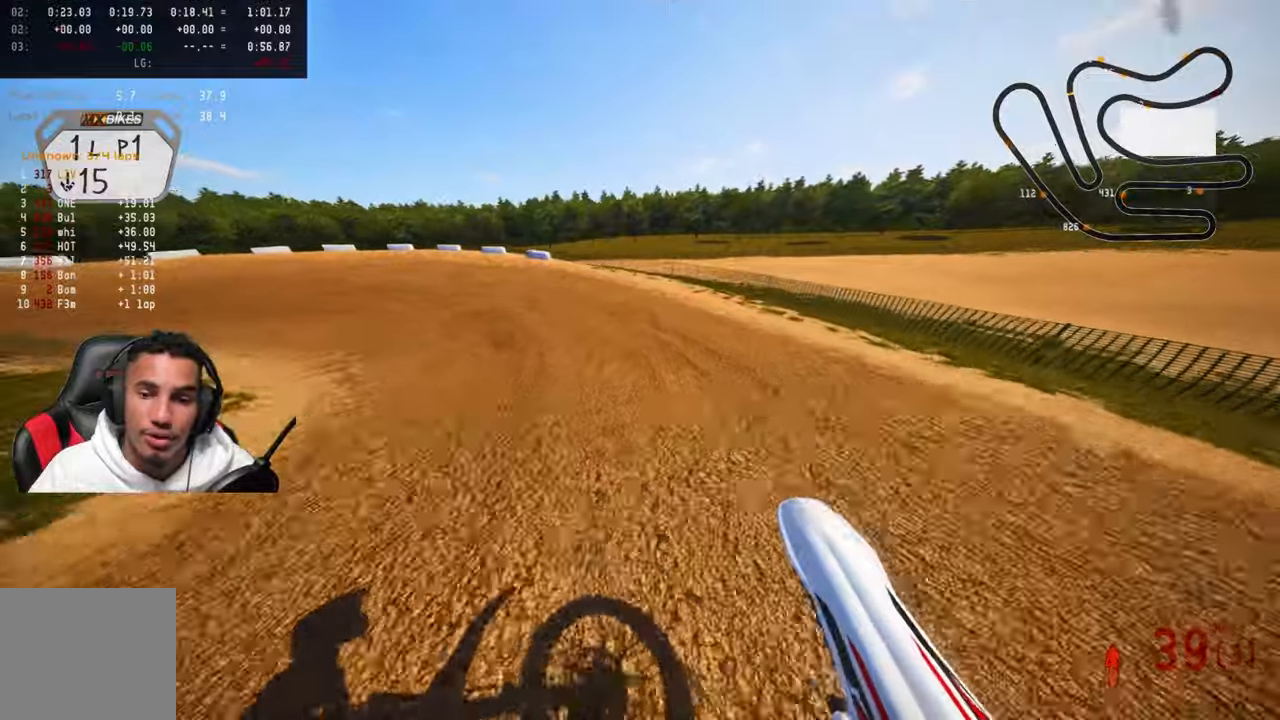
{"buttons": ["R2"], "left_stick": "up-left", "right_stick": "up", "events": [[116, "R3", "down"], [266, "R3", "up"]]}
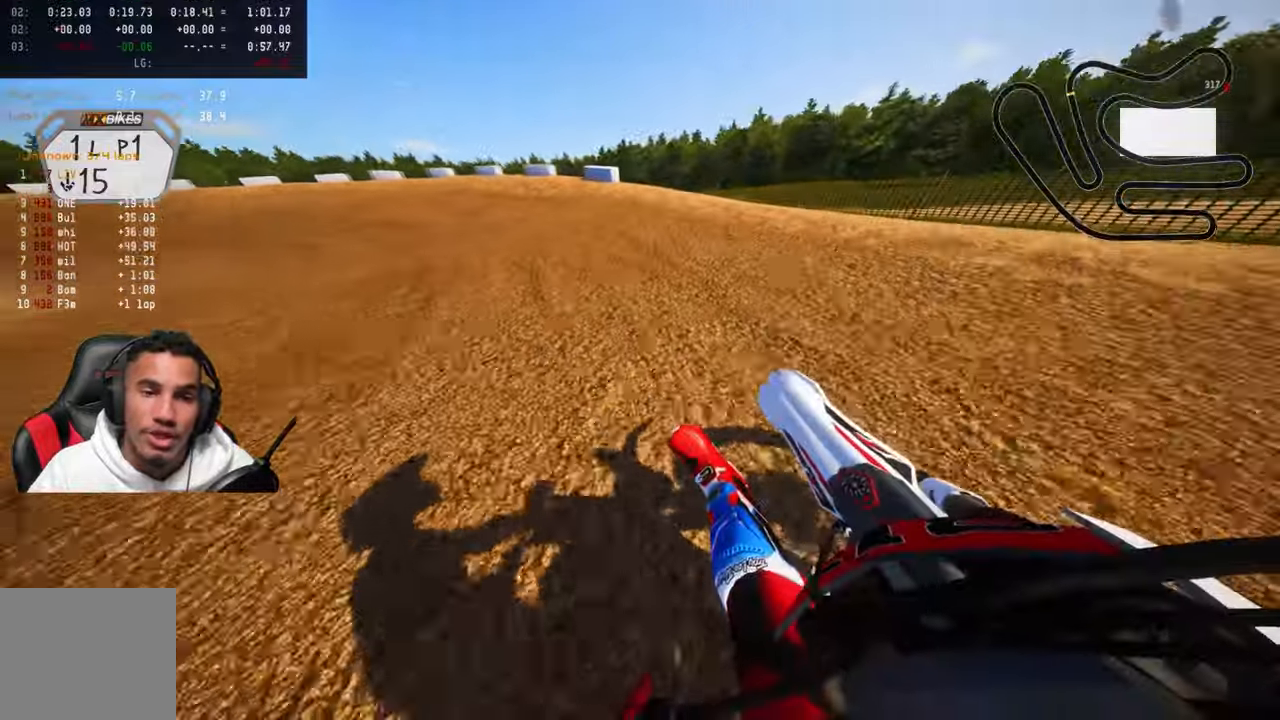
{"buttons": [], "left_stick": "up-left", "right_stick": "up", "events": [[483, "R2", "up"]]}
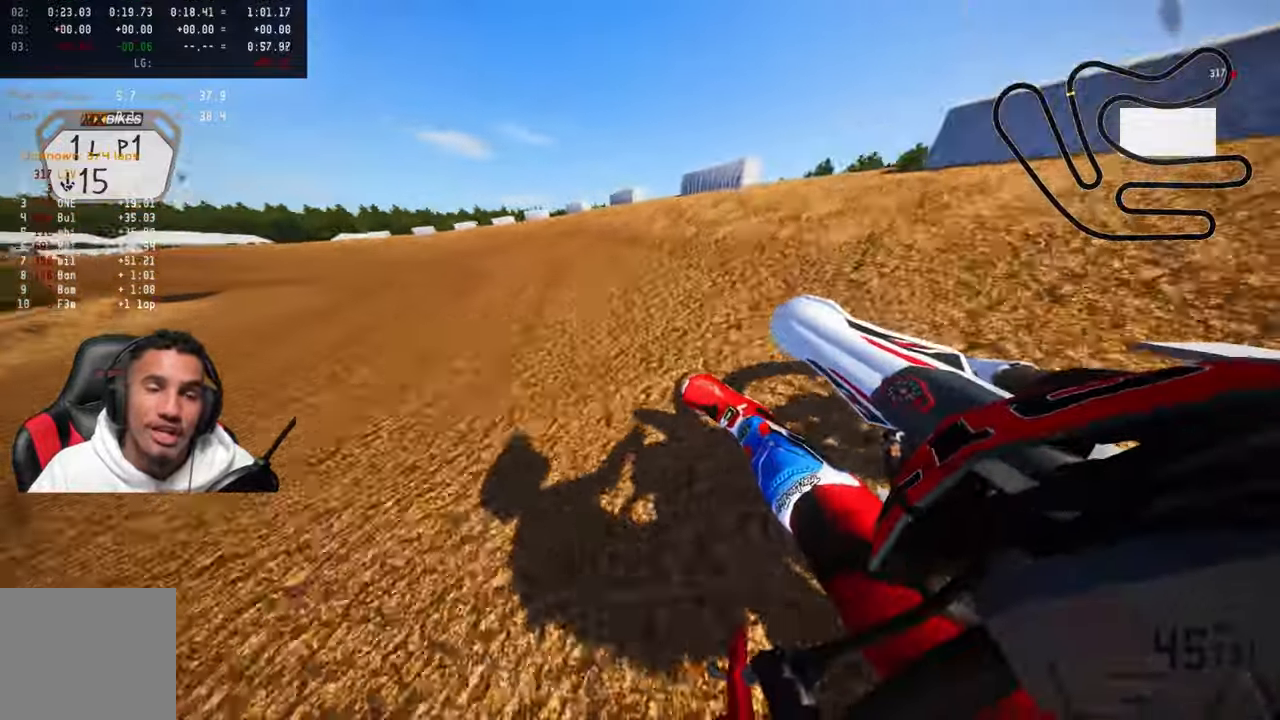
{"buttons": [], "left_stick": "up-left", "right_stick": "up", "events": [[116, "R2", "down"], [200, "R2", "up"]]}